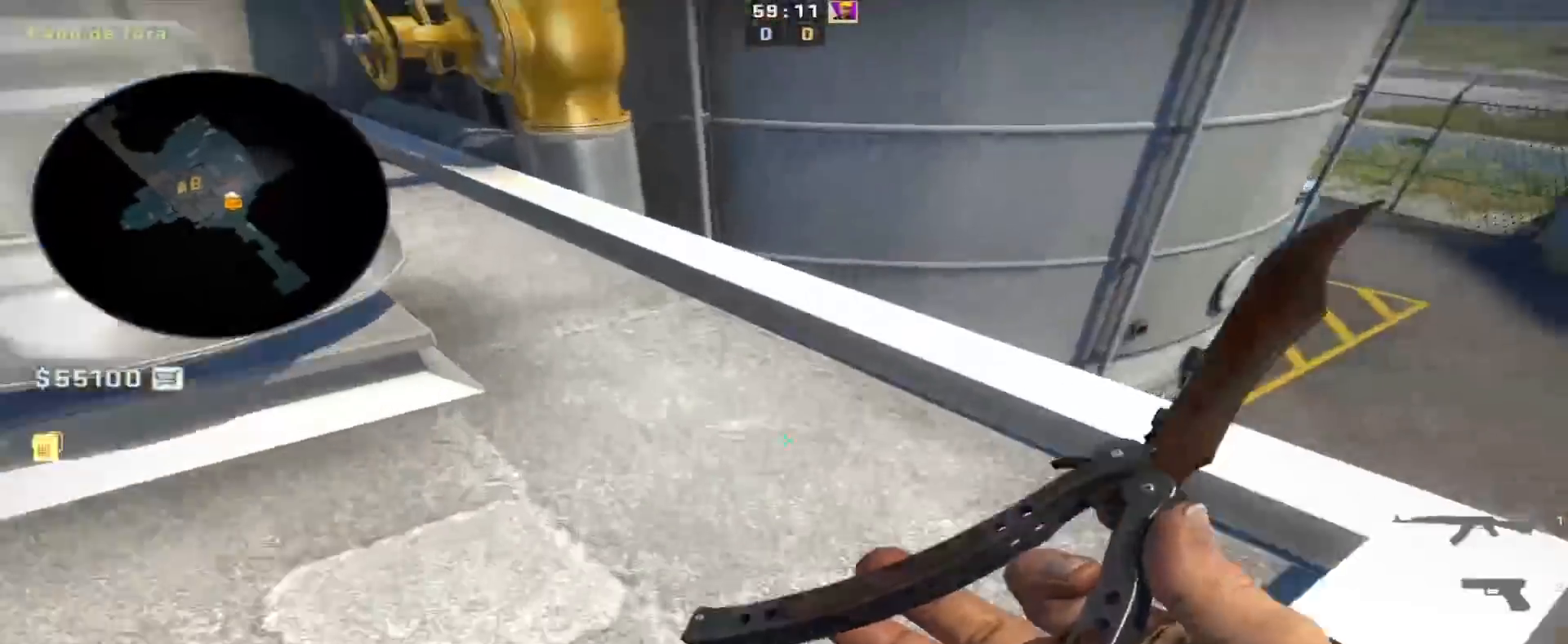
Gameplay with keyboard and mouse; each line is a JSON object with the keys held at the frame after it. "events" lists presses ("down") and releases ("up") of "1", "2", "3", "4", "5", "a", "alt", "c", "caps_lock", "ctrl", "d", "e", "f", "g", "q", "r", "s", "shift", "space", "t", "tab", "v", "w", "x" and "z" between this image and that frame as [ms after this image, input, new state], when the widget could be followed in between. No other keys are recorded. Mouse buttons are not recorded. Not read: mouse_move.
{"keys": ["a"], "events": [[150, "a", "down"], [150, "space", "down"], [200, "w", "up"], [250, "space", "up"]]}
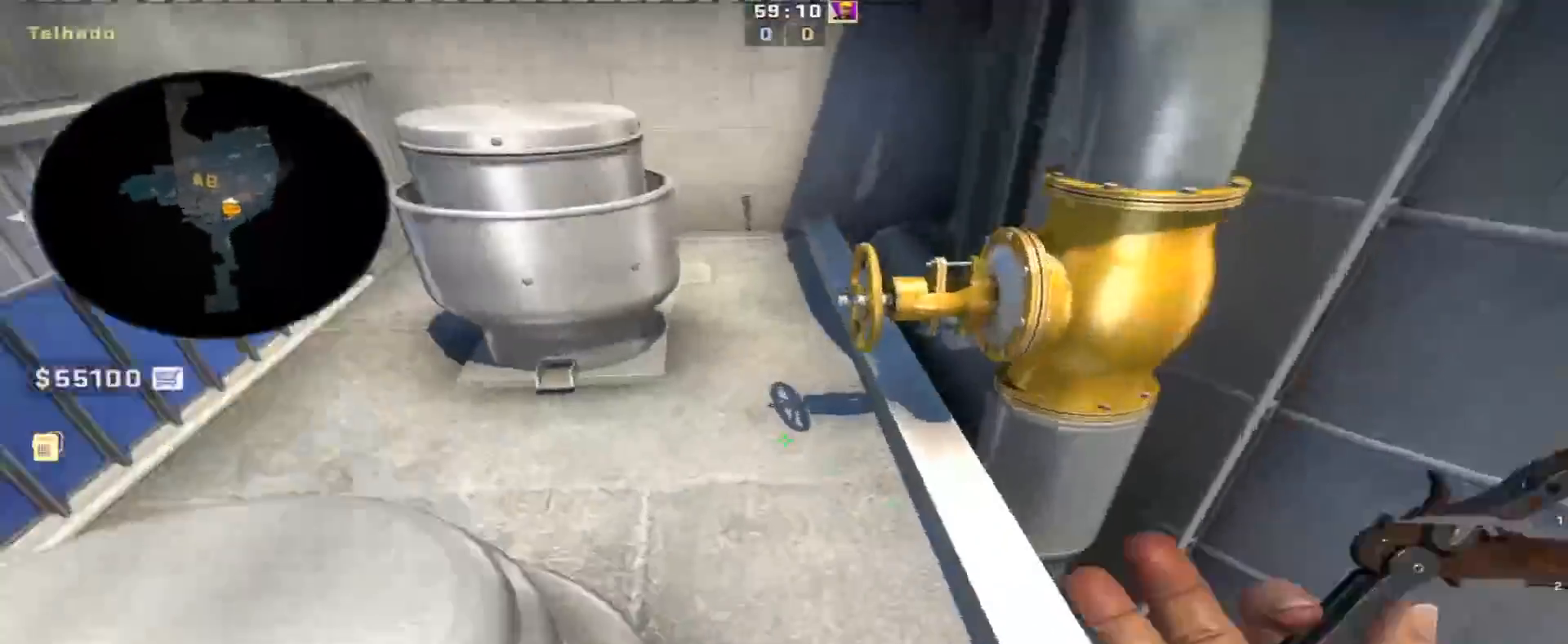
{"keys": ["d"], "events": [[67, "w", "down"], [117, "a", "up"], [250, "d", "down"], [300, "space", "down"], [300, "w", "up"], [350, "space", "up"]]}
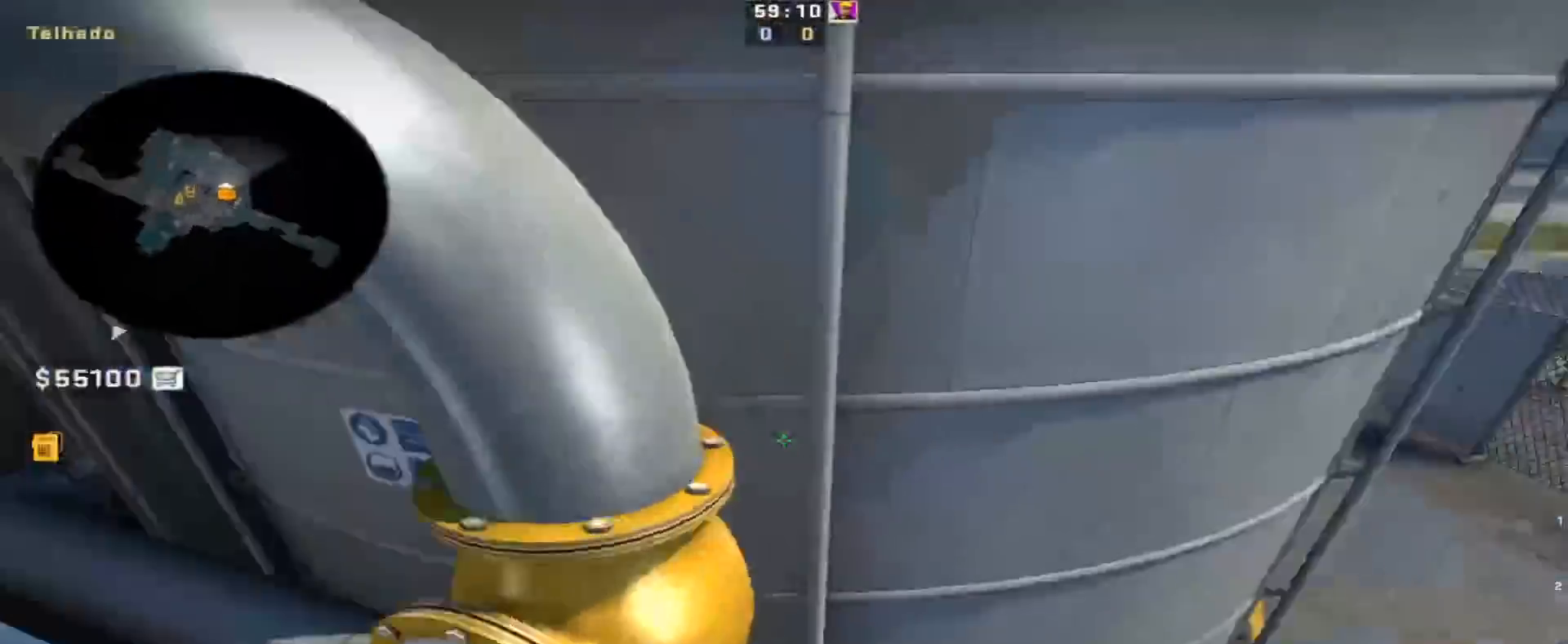
{"keys": ["ctrl", "w"], "events": [[150, "a", "down"], [150, "d", "up"], [317, "w", "down"], [367, "ctrl", "down"], [450, "a", "up"]]}
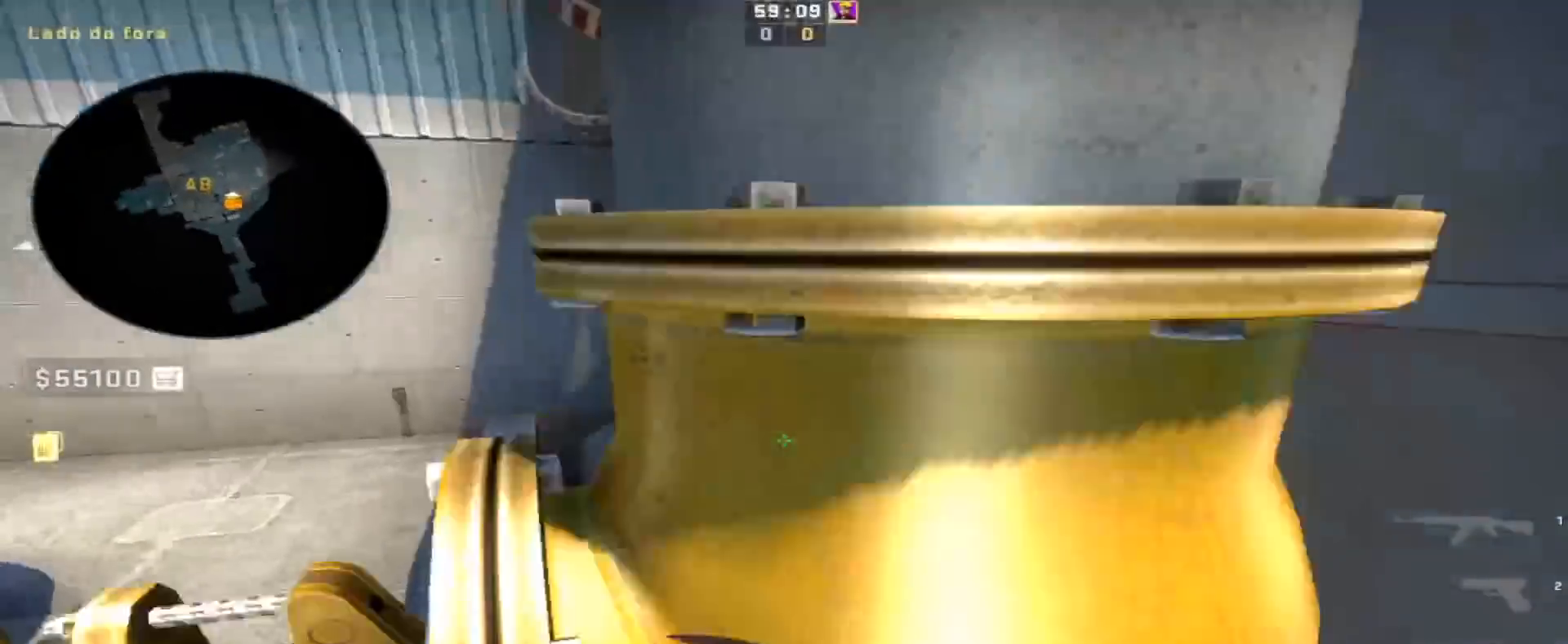
{"keys": ["a", "s"], "events": [[150, "ctrl", "up"], [200, "w", "up"], [400, "s", "down"], [433, "a", "down"]]}
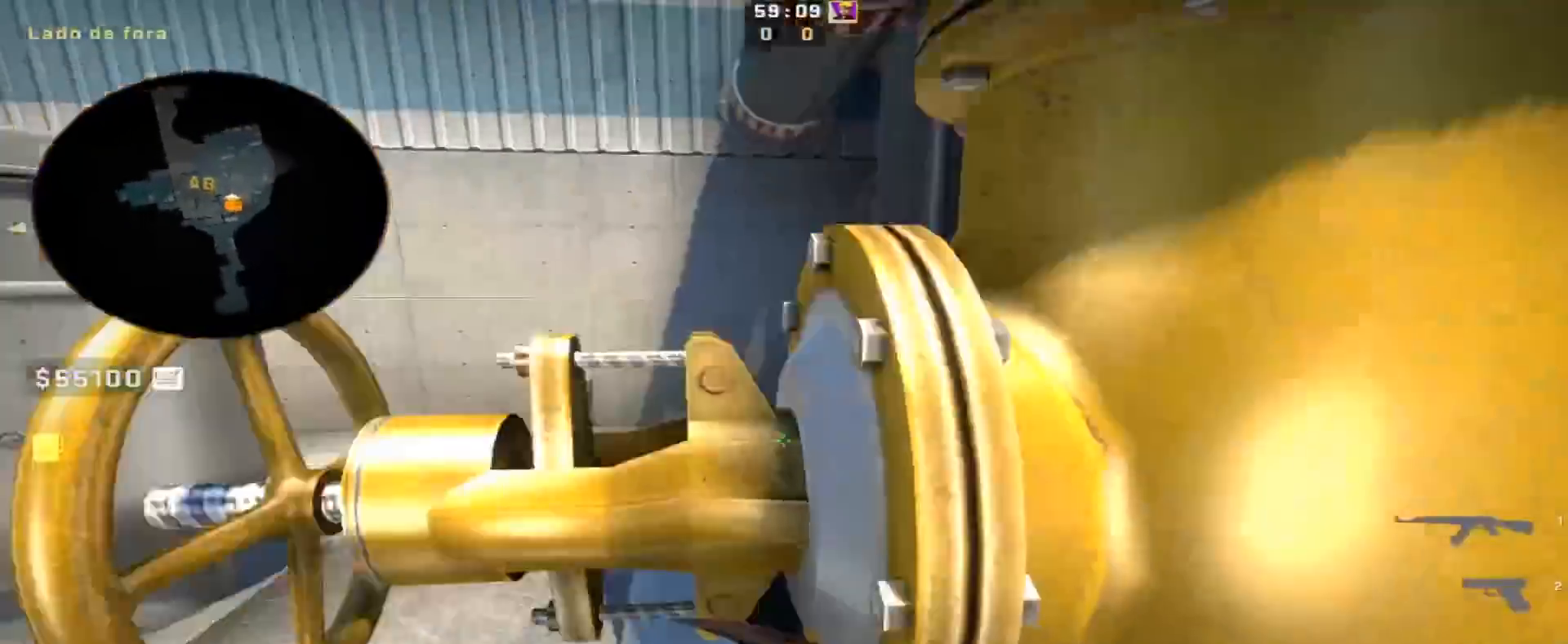
{"keys": ["f", "s"], "events": [[117, "a", "up"], [167, "a", "down"], [317, "a", "up"], [400, "f", "down"]]}
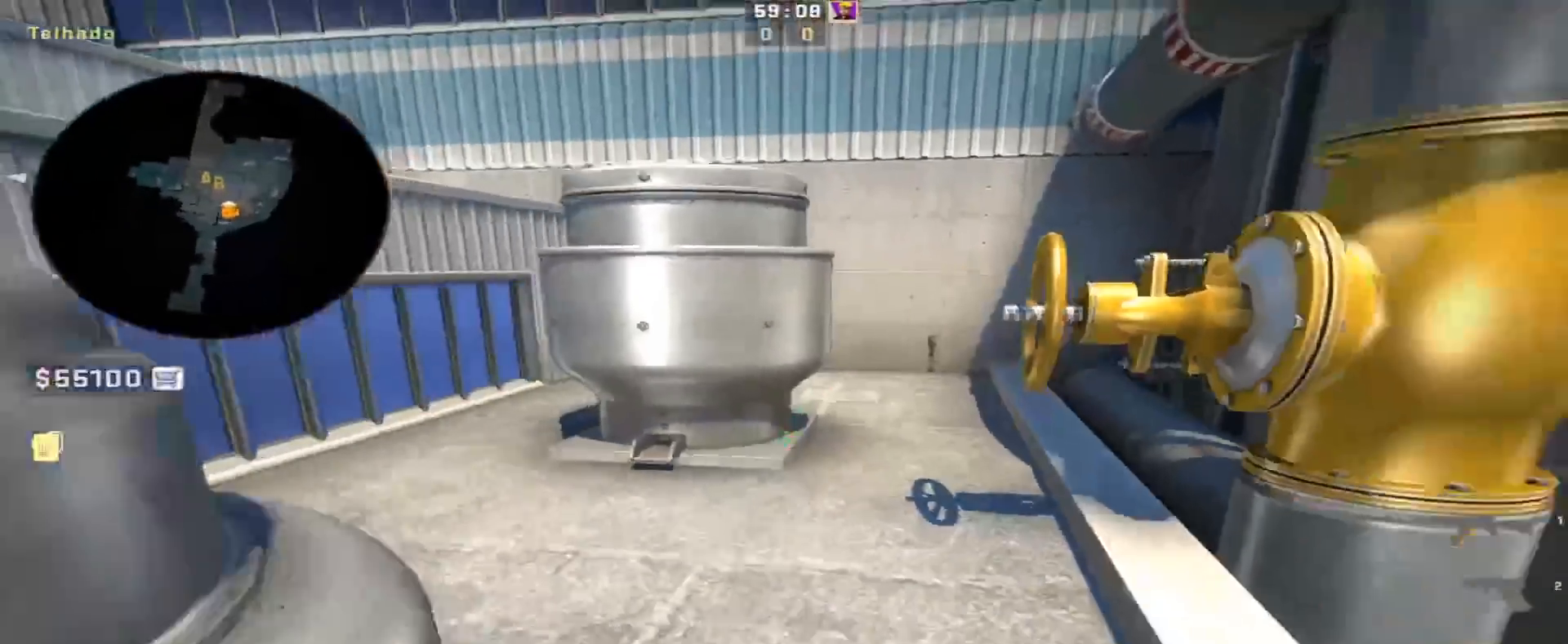
{"keys": ["a", "f"], "events": [[83, "f", "up"], [183, "a", "down"], [367, "s", "up"], [367, "space", "down"], [467, "space", "up"], [500, "f", "down"]]}
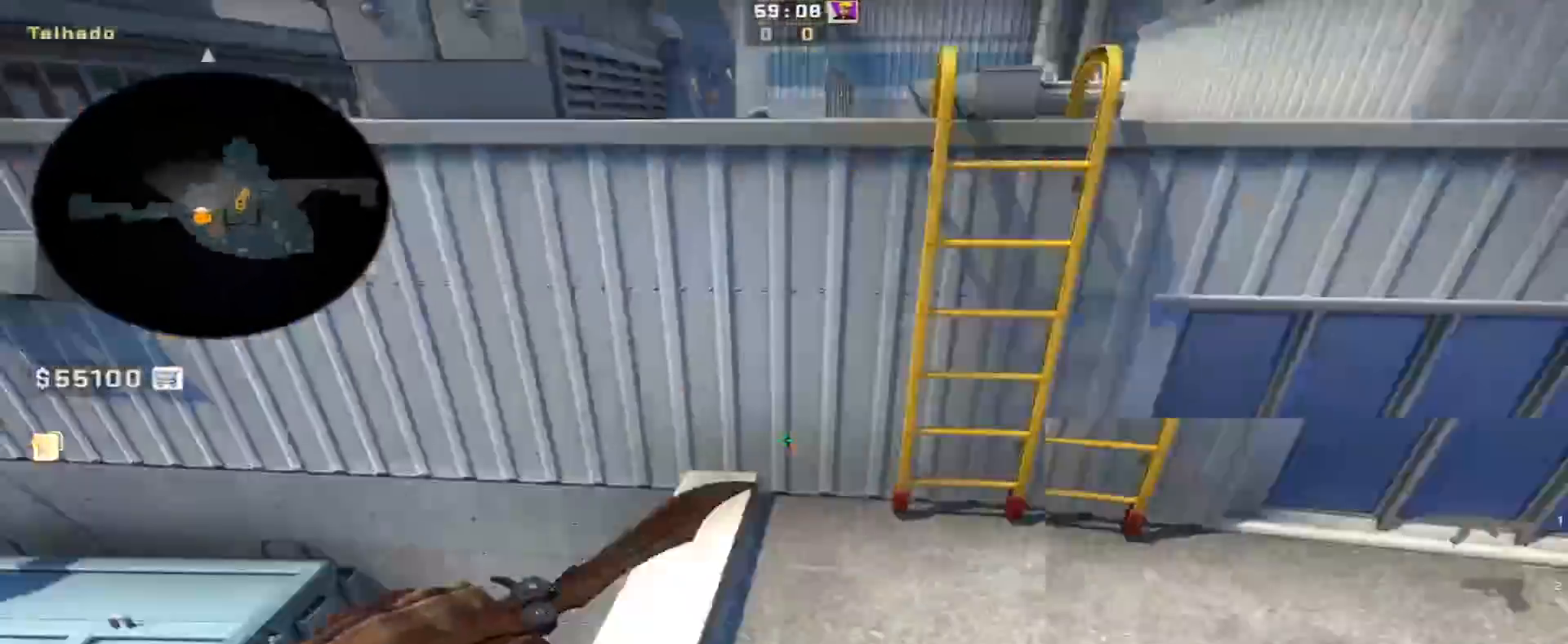
{"keys": [], "events": [[150, "f", "up"], [250, "a", "up"]]}
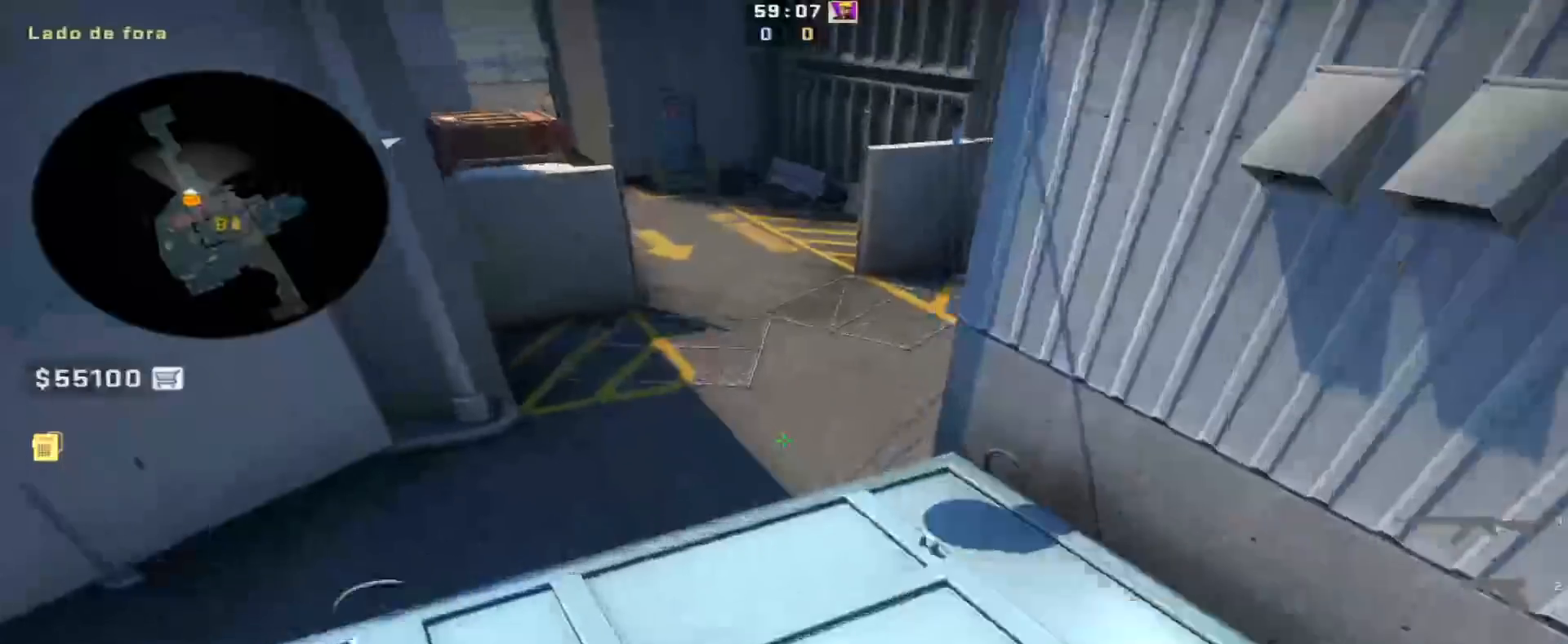
{"keys": ["w"], "events": [[17, "q", "down"], [17, "w", "down"], [117, "q", "up"], [167, "q", "down"], [250, "q", "up"]]}
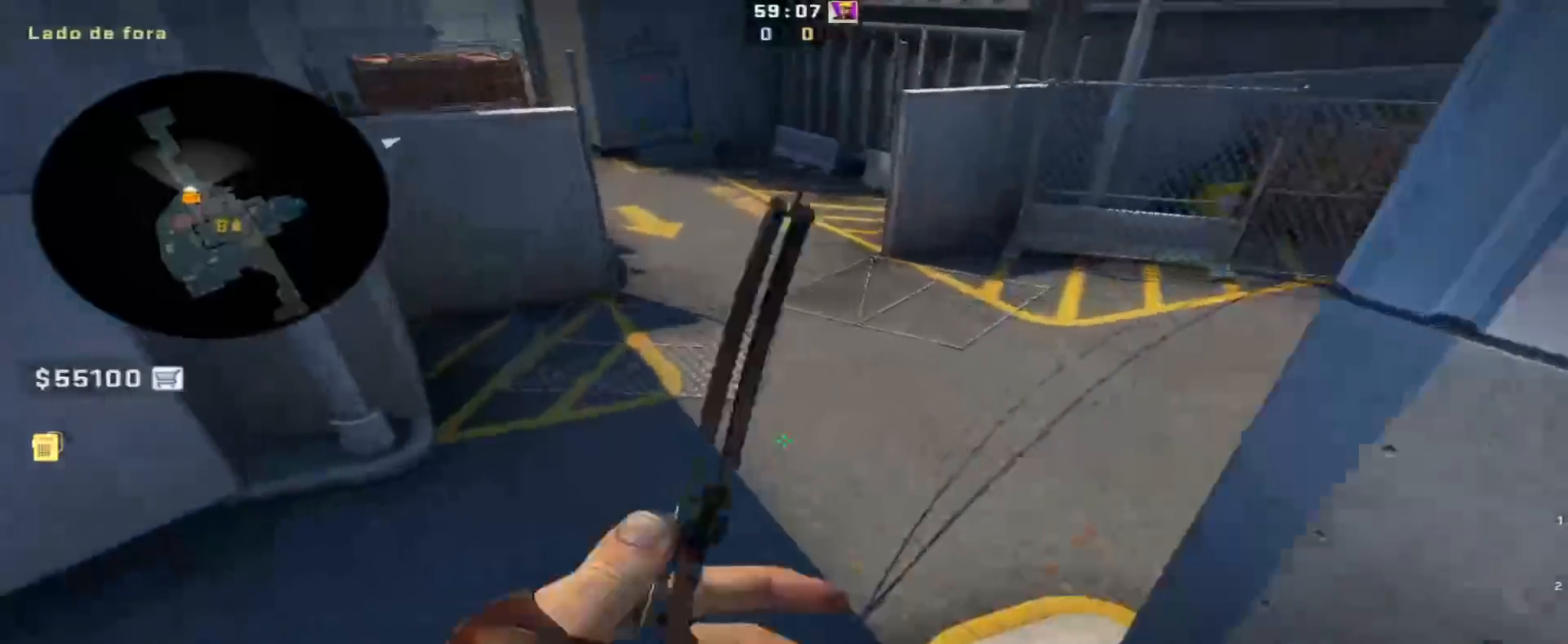
{"keys": ["v"], "events": [[233, "v", "down"], [367, "v", "up"], [467, "v", "down"], [467, "w", "up"]]}
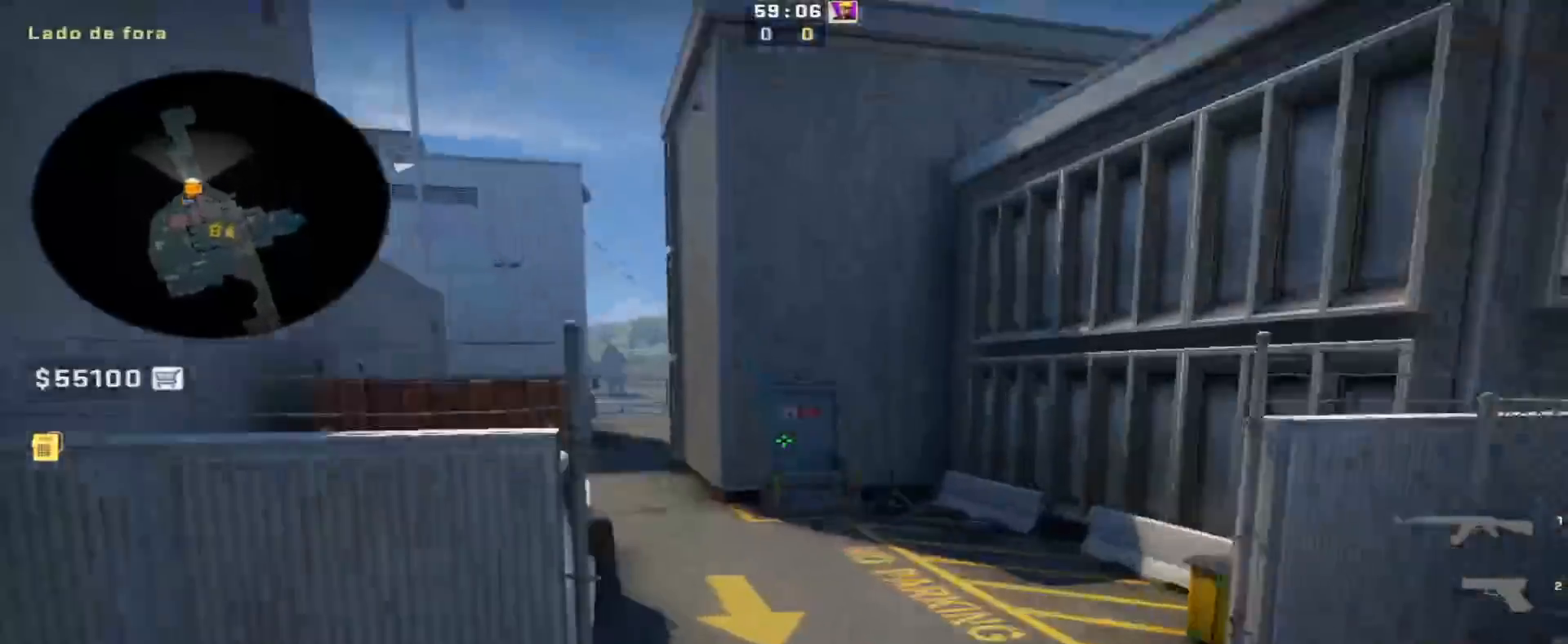
{"keys": ["d", "w"], "events": [[100, "q", "down"], [100, "v", "up"], [233, "q", "up"], [333, "d", "down"], [433, "w", "down"]]}
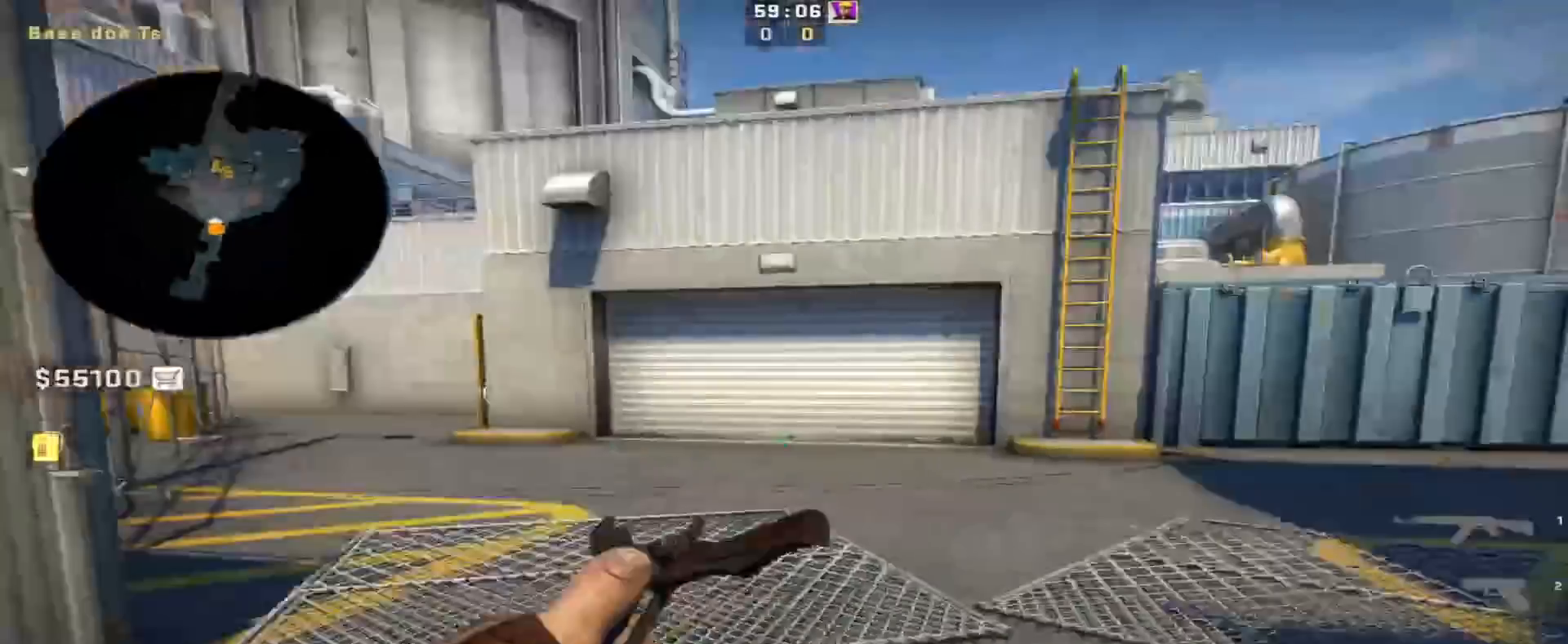
{"keys": ["d", "w"], "events": [[117, "q", "down"], [267, "q", "up"]]}
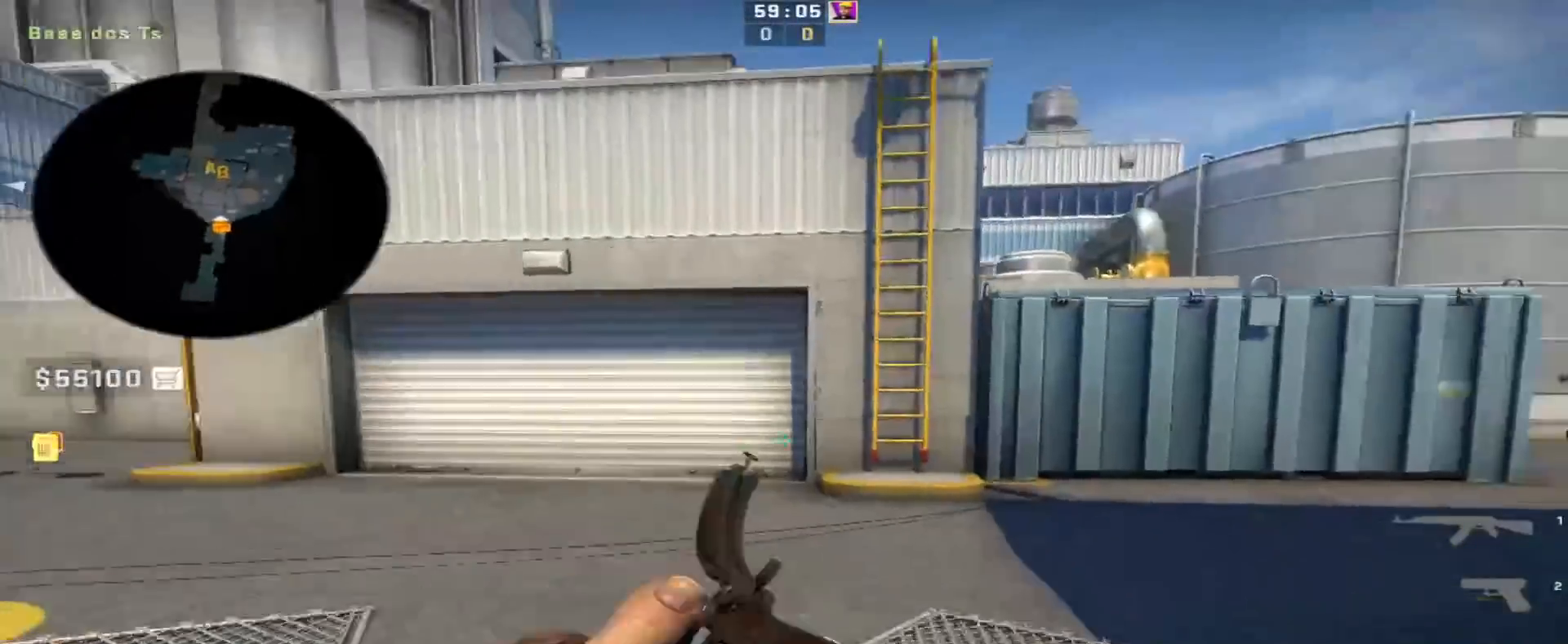
{"keys": ["w"], "events": [[33, "d", "up"], [83, "q", "down"], [233, "q", "up"]]}
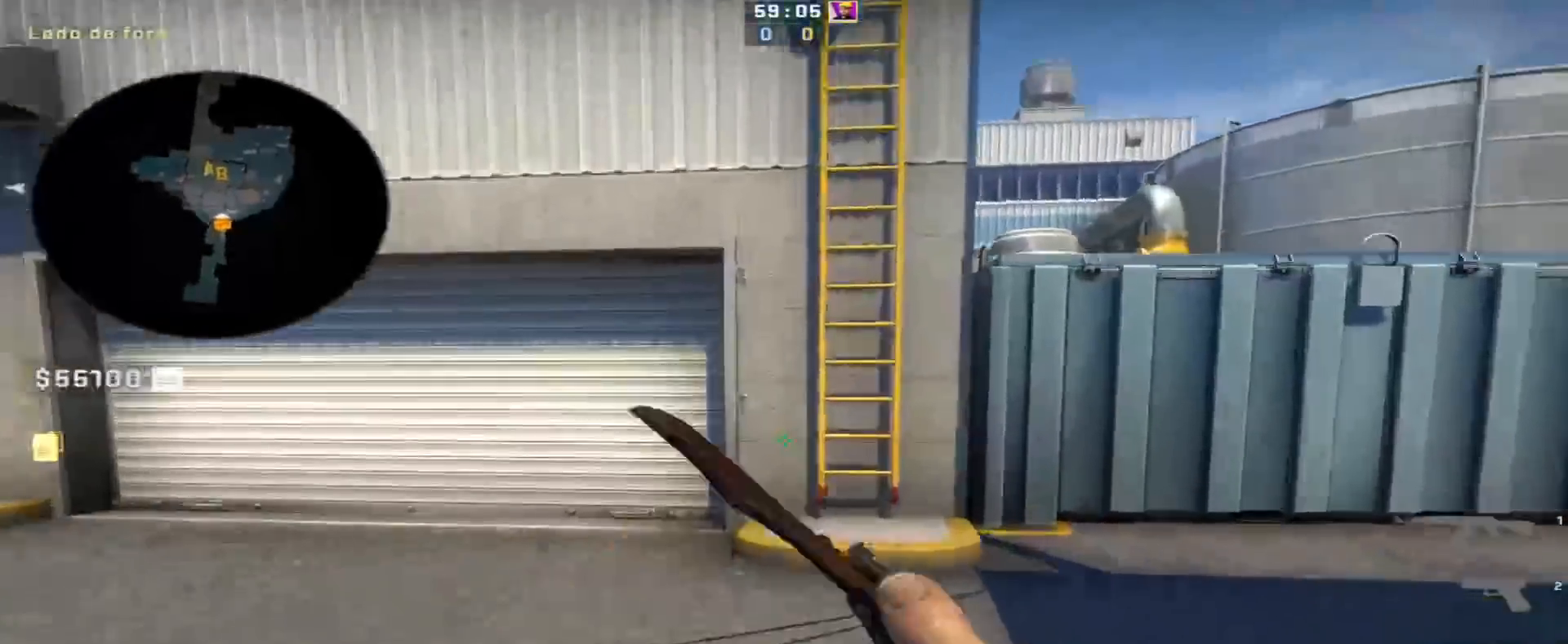
{"keys": ["w"], "events": [[17, "f", "down"], [150, "f", "up"], [300, "d", "down"], [383, "d", "up"]]}
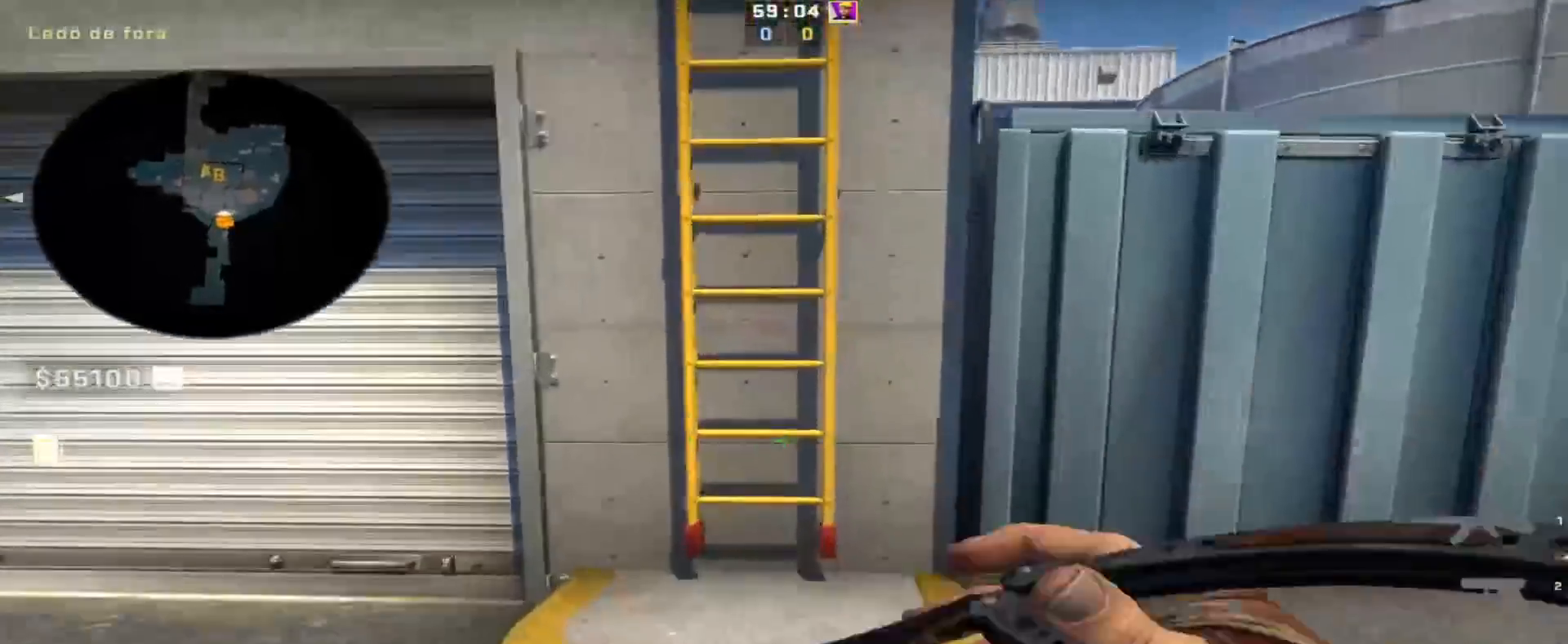
{"keys": ["d", "w"], "events": [[117, "space", "down"], [167, "a", "down"], [167, "w", "up"], [217, "space", "up"], [267, "w", "down"], [300, "a", "up"], [350, "d", "down"]]}
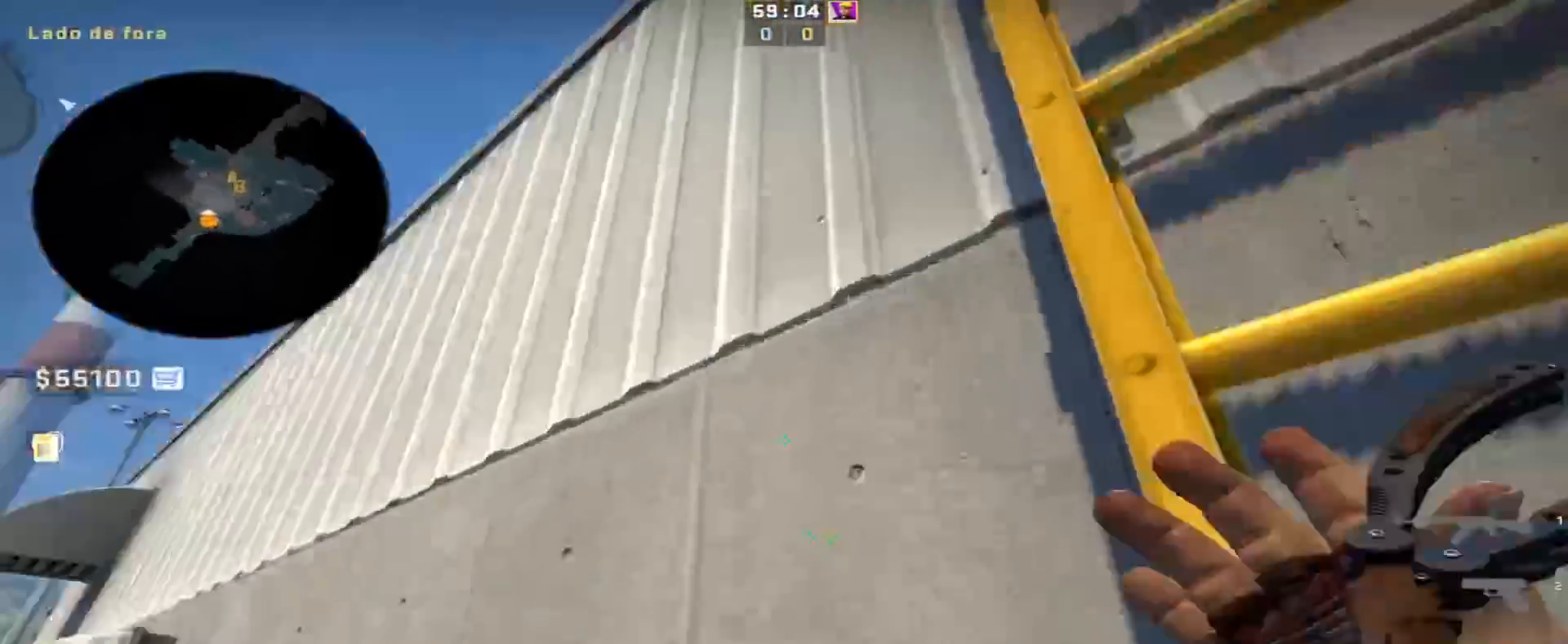
{"keys": ["d", "w"], "events": []}
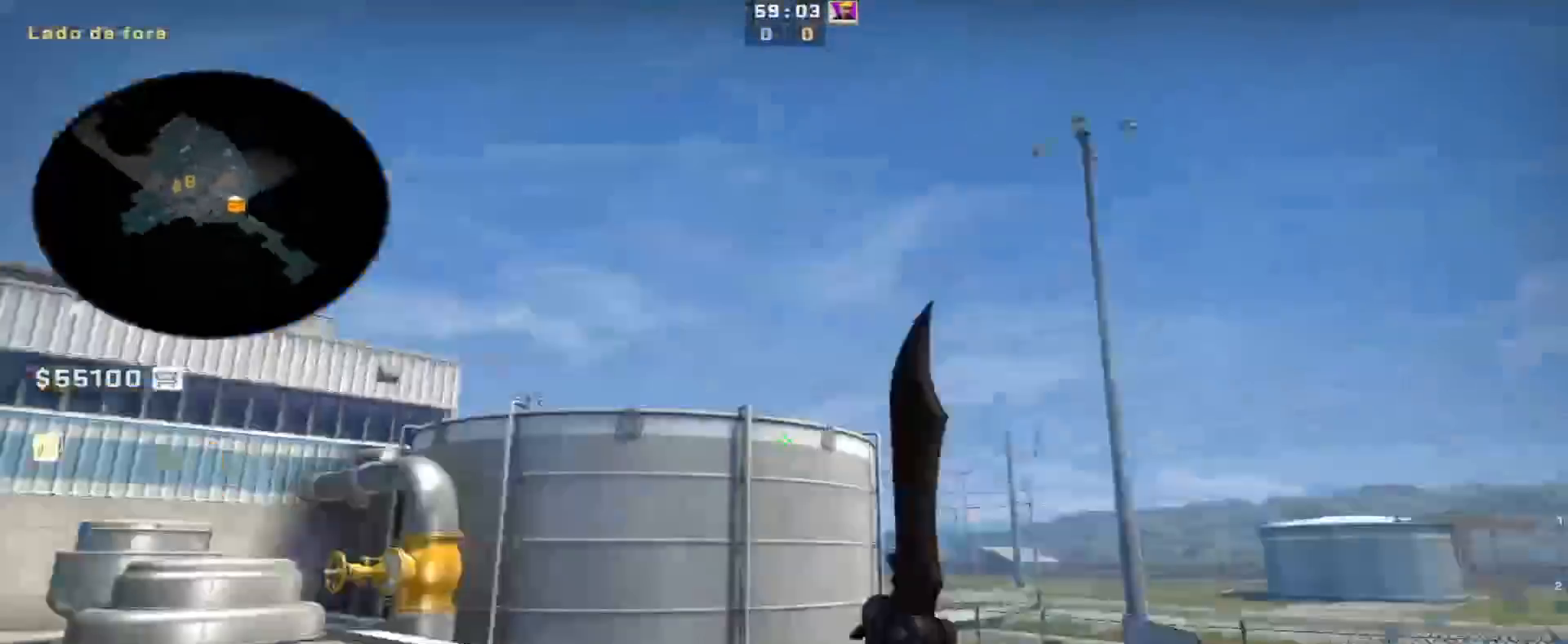
{"keys": ["w"], "events": [[17, "a", "down"], [100, "d", "up"], [100, "w", "up"], [283, "w", "down"], [333, "a", "up"]]}
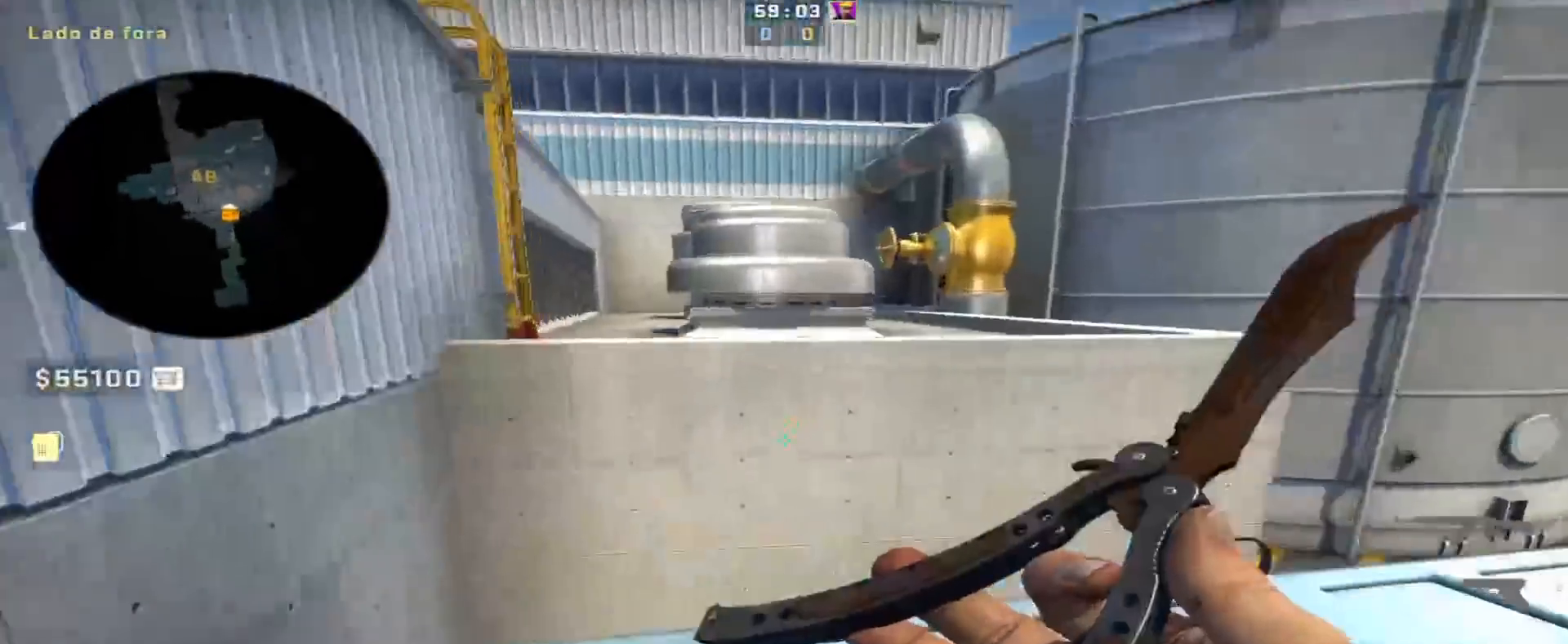
{"keys": ["d"], "events": [[200, "d", "down"], [250, "space", "down"], [300, "w", "up"], [350, "space", "up"]]}
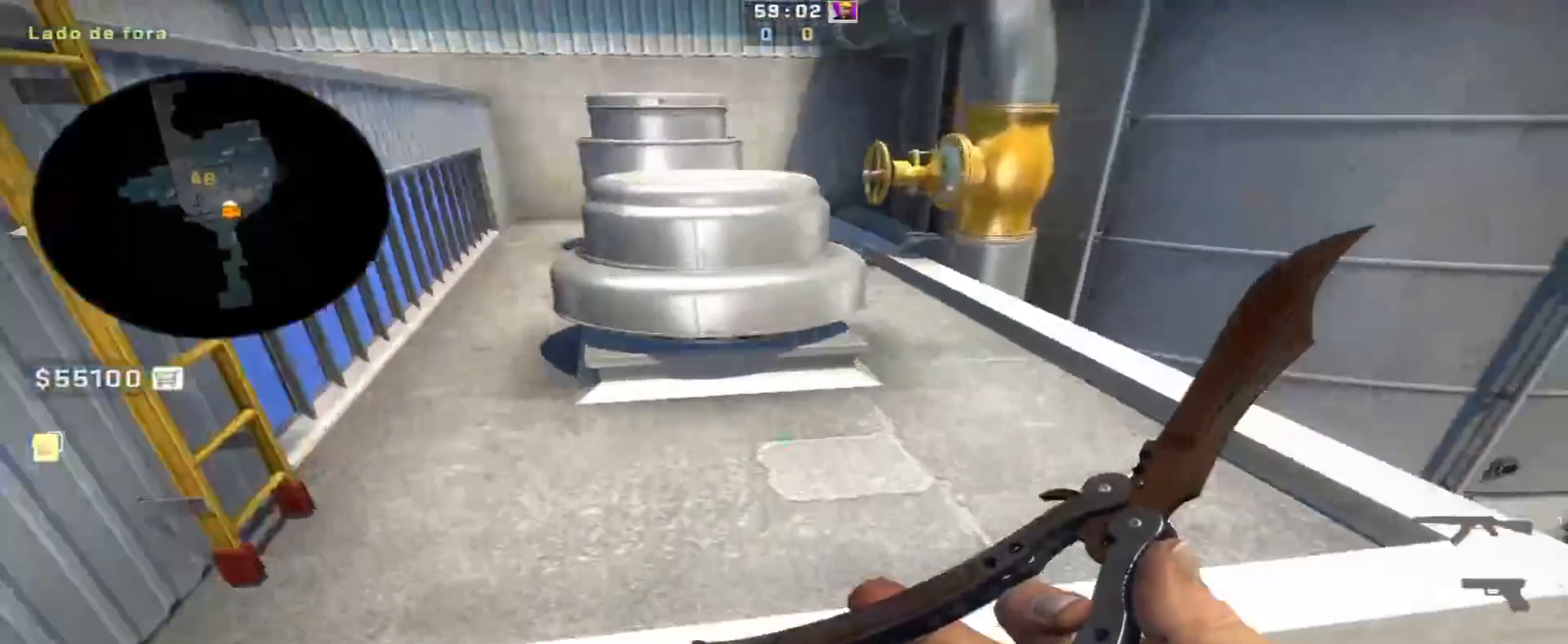
{"keys": ["a", "space", "w"], "events": [[183, "w", "down"], [283, "d", "up"], [467, "a", "down"], [467, "space", "down"]]}
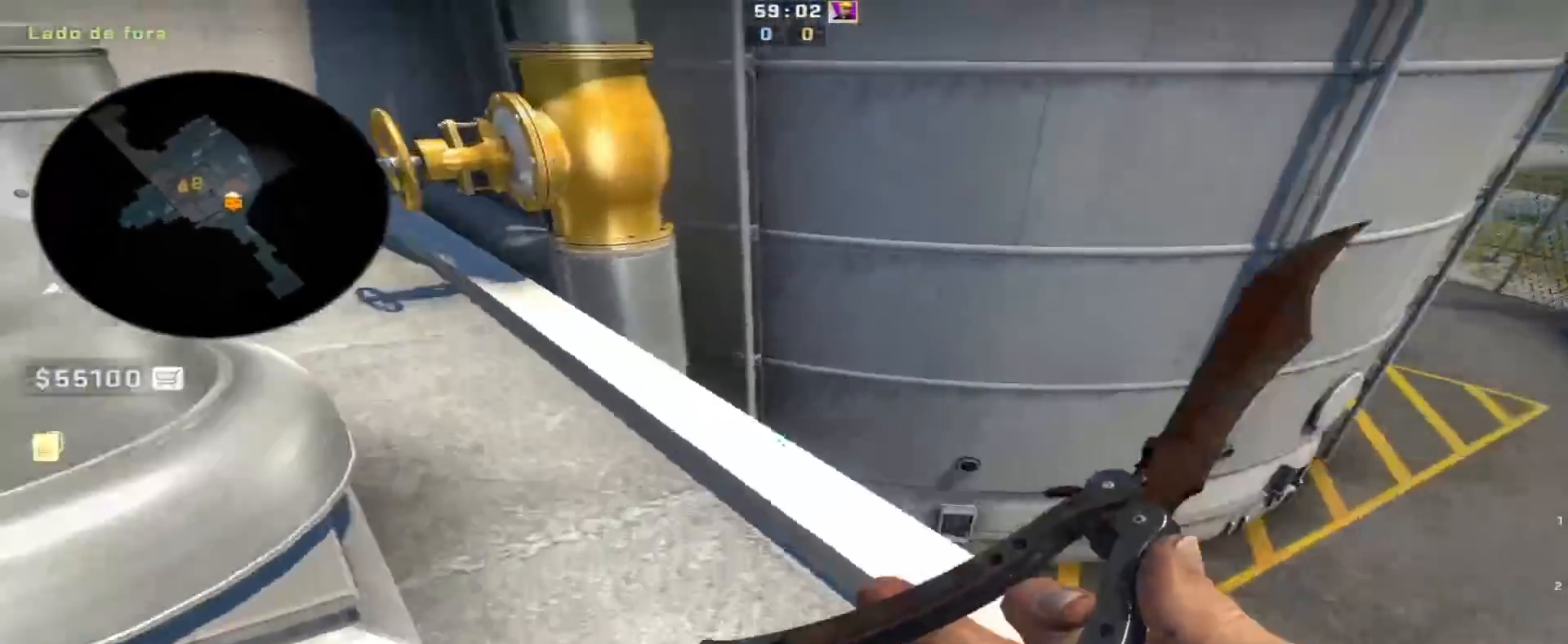
{"keys": ["a", "w"], "events": [[17, "space", "up"], [17, "w", "up"], [433, "w", "down"]]}
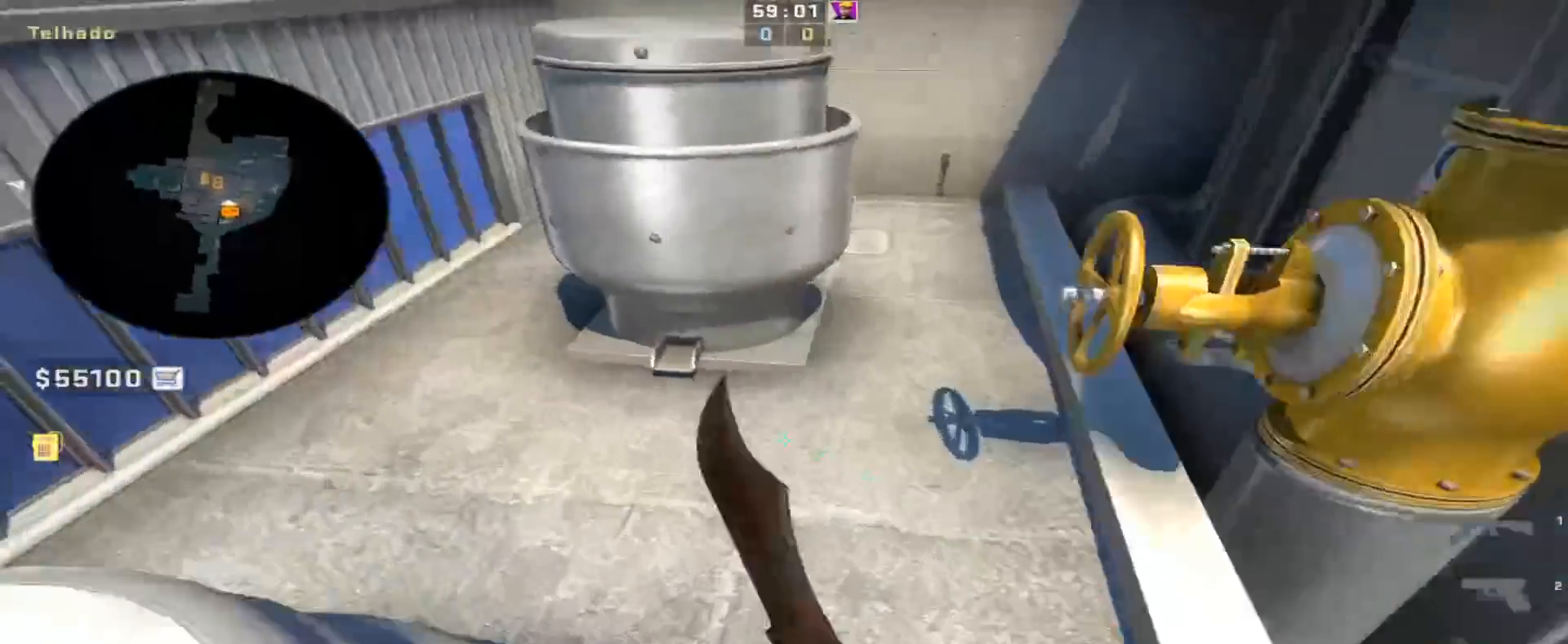
{"keys": ["d"], "events": [[17, "a", "up"], [117, "d", "down"], [167, "space", "down"], [167, "w", "up"], [250, "space", "up"]]}
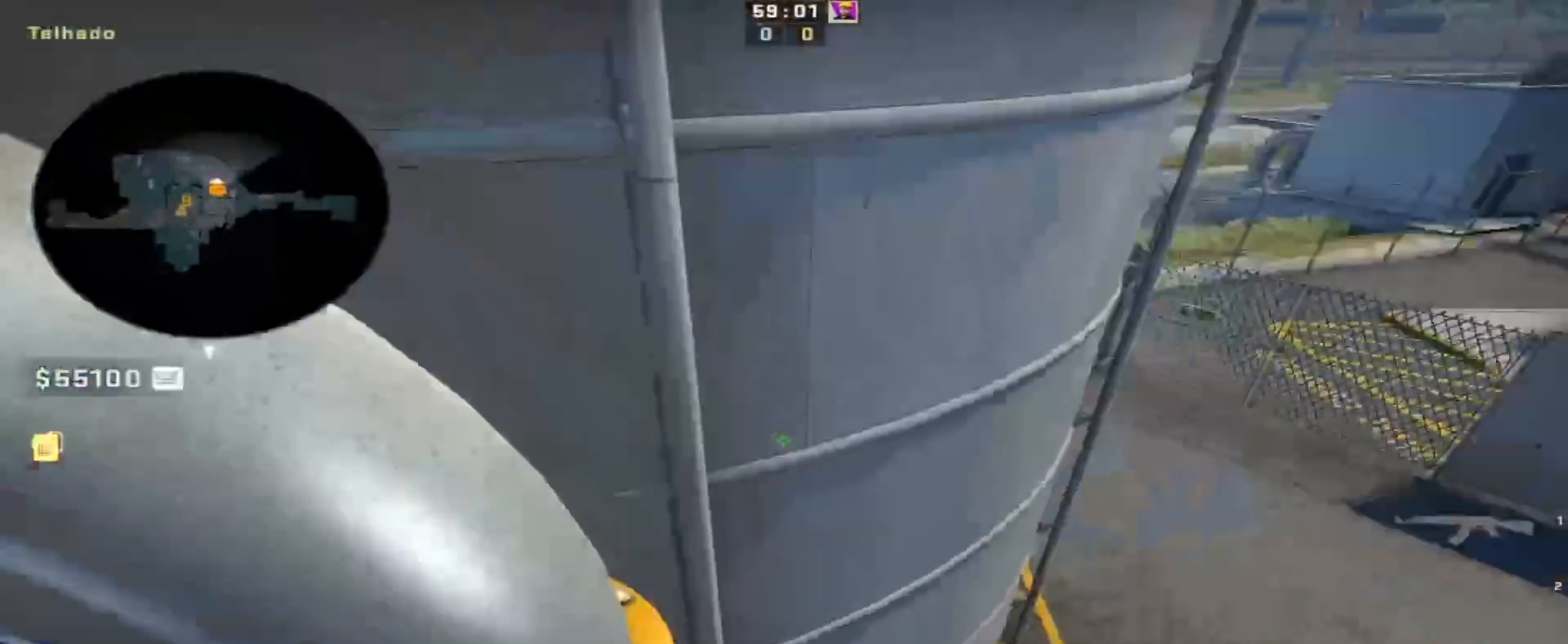
{"keys": [], "events": [[33, "a", "down"], [33, "d", "up"], [183, "w", "down"], [267, "a", "up"], [467, "w", "up"]]}
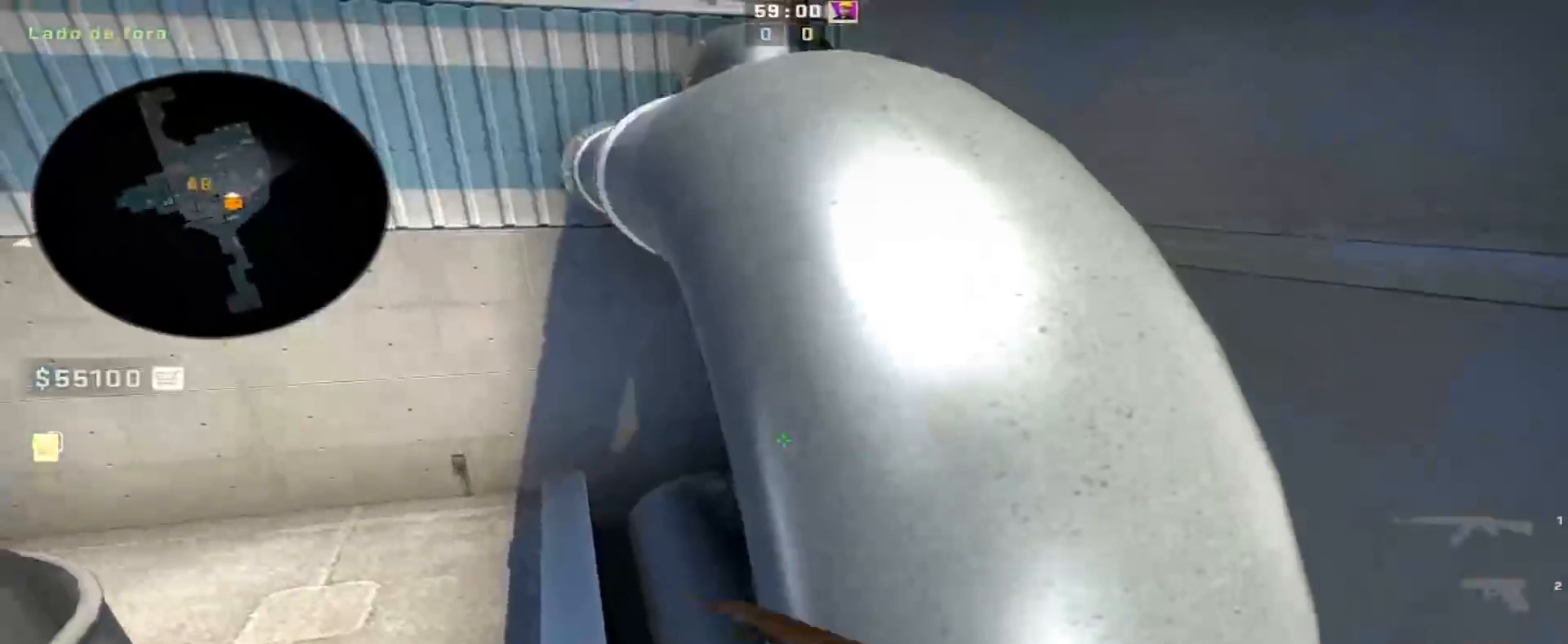
{"keys": ["a"], "events": [[383, "a", "down"]]}
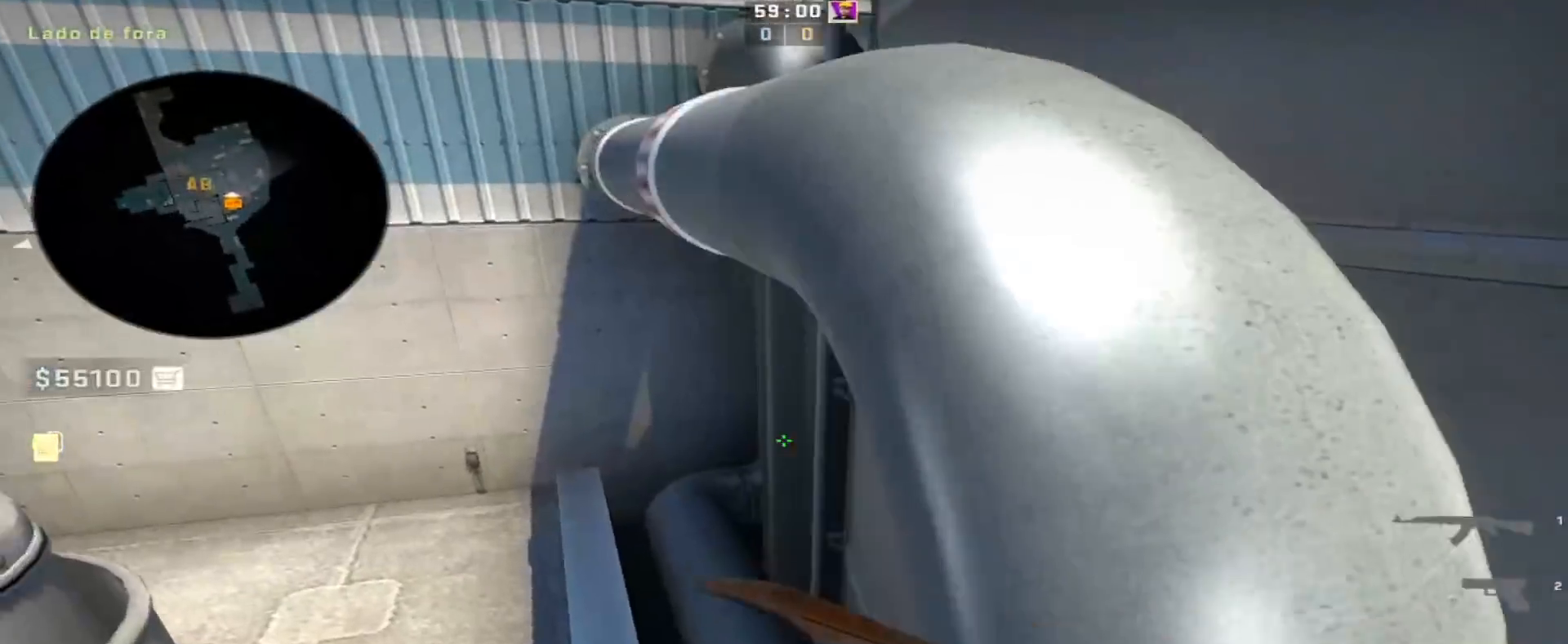
{"keys": [], "events": [[33, "a", "up"], [33, "w", "down"], [67, "d", "down"], [300, "w", "up"], [400, "d", "up"]]}
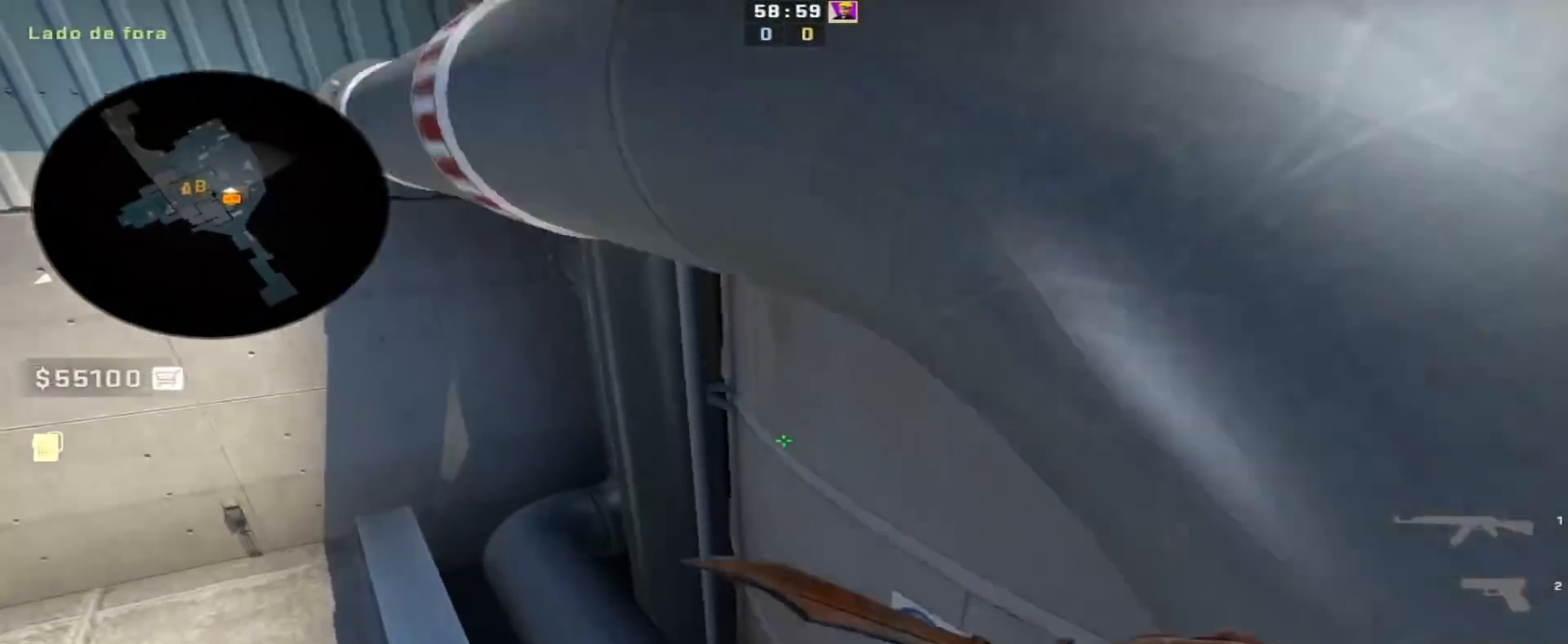
{"keys": [], "events": [[50, "d", "down"], [50, "s", "down"], [233, "d", "up"], [233, "s", "up"]]}
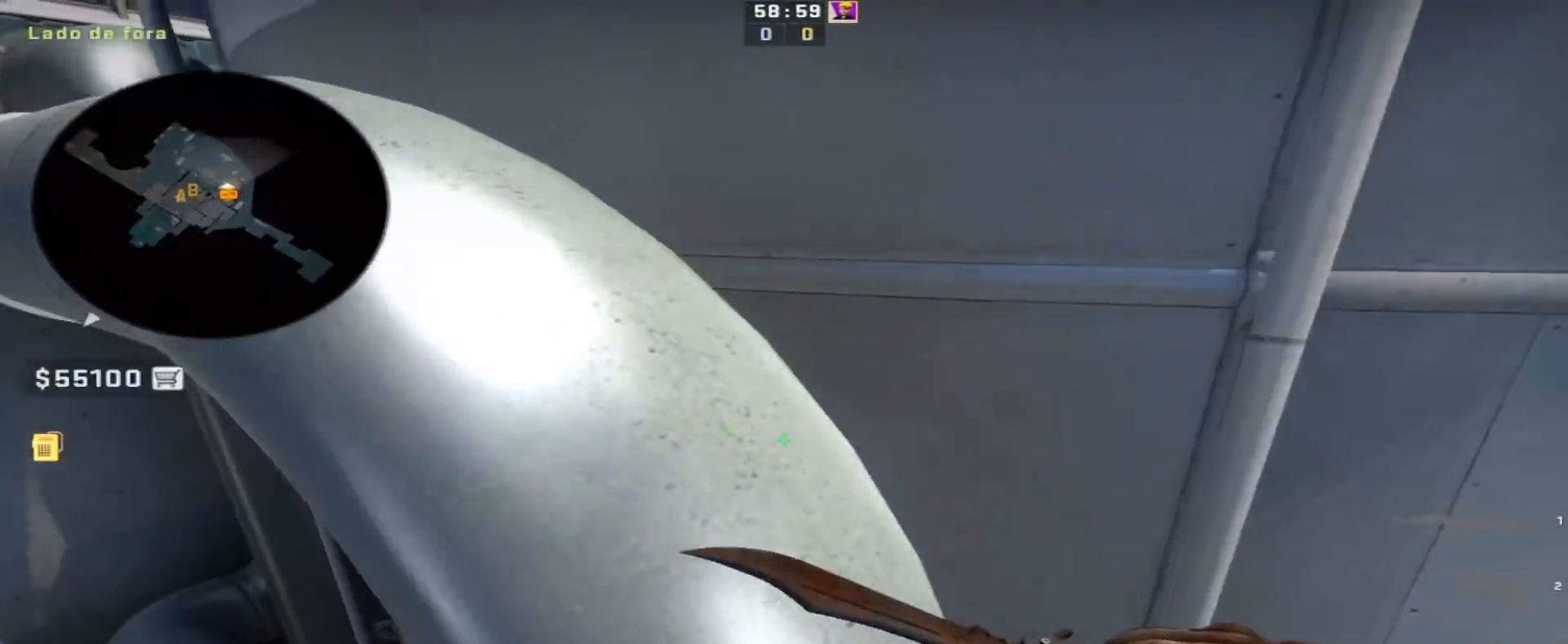
{"keys": ["a", "w"], "events": [[50, "w", "down"], [100, "d", "down"], [333, "d", "up"], [483, "a", "down"]]}
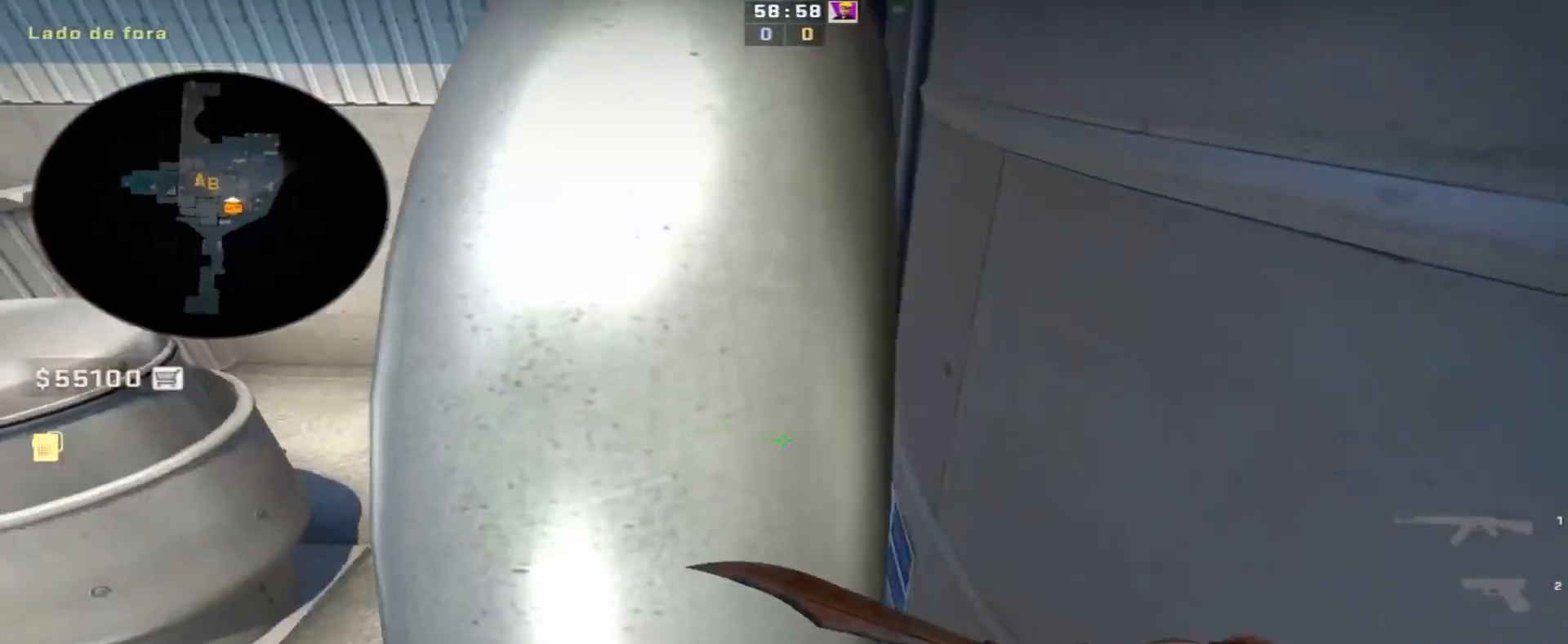
{"keys": [], "events": [[117, "a", "up"], [117, "w", "up"]]}
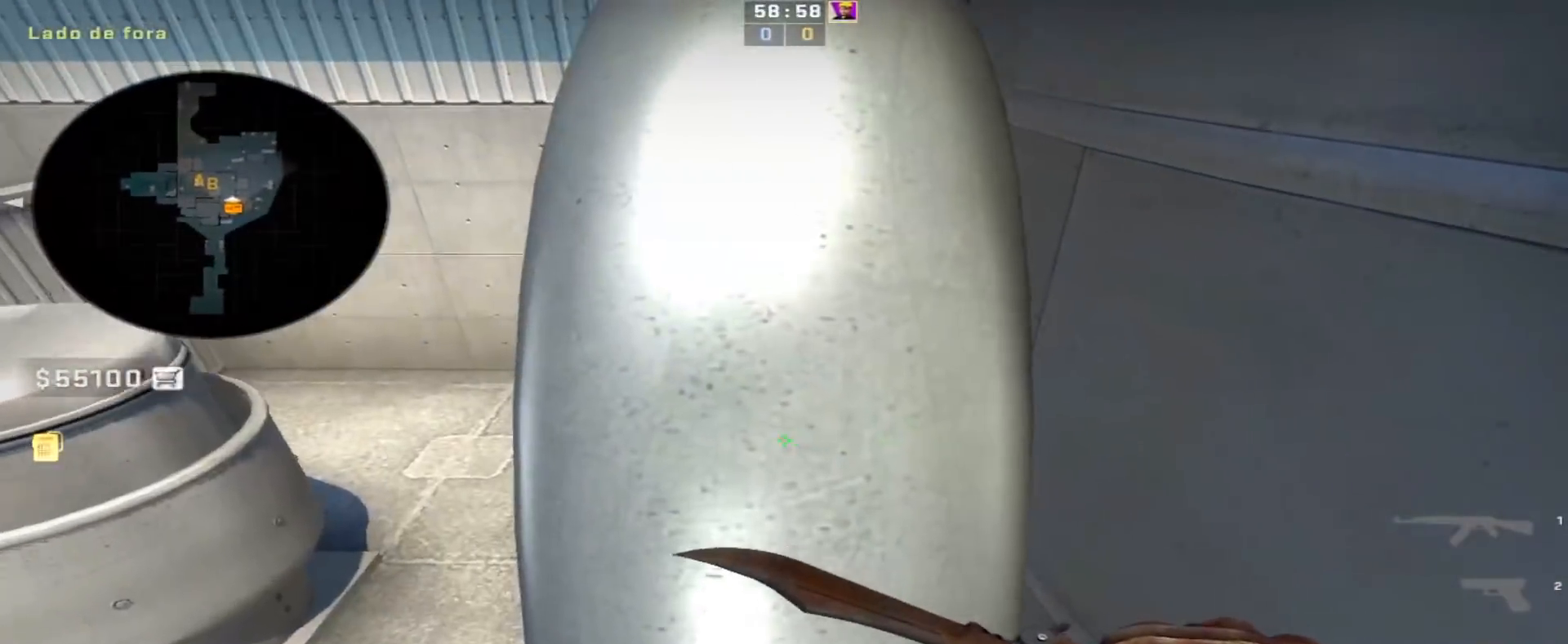
{"keys": ["ctrl", "w"], "events": [[17, "w", "down"], [50, "ctrl", "down"], [50, "space", "down"], [150, "space", "up"]]}
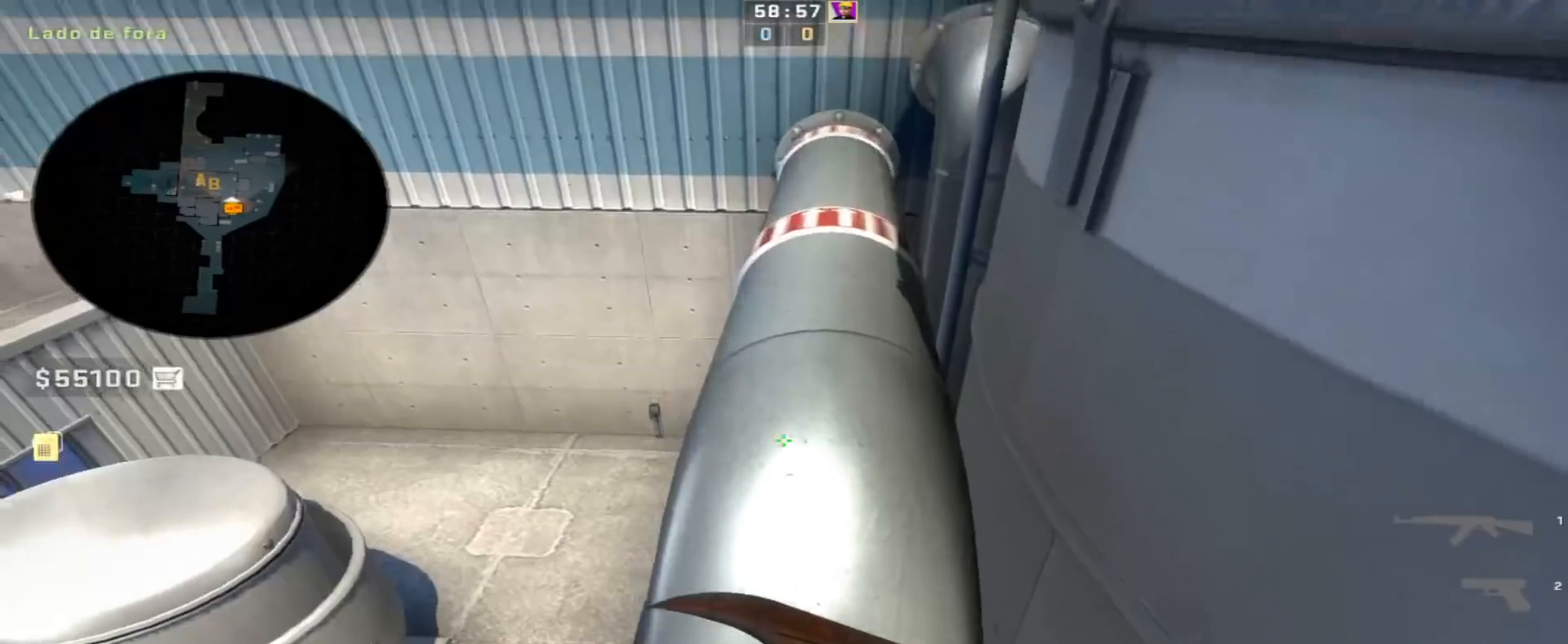
{"keys": ["w"], "events": [[33, "ctrl", "up"]]}
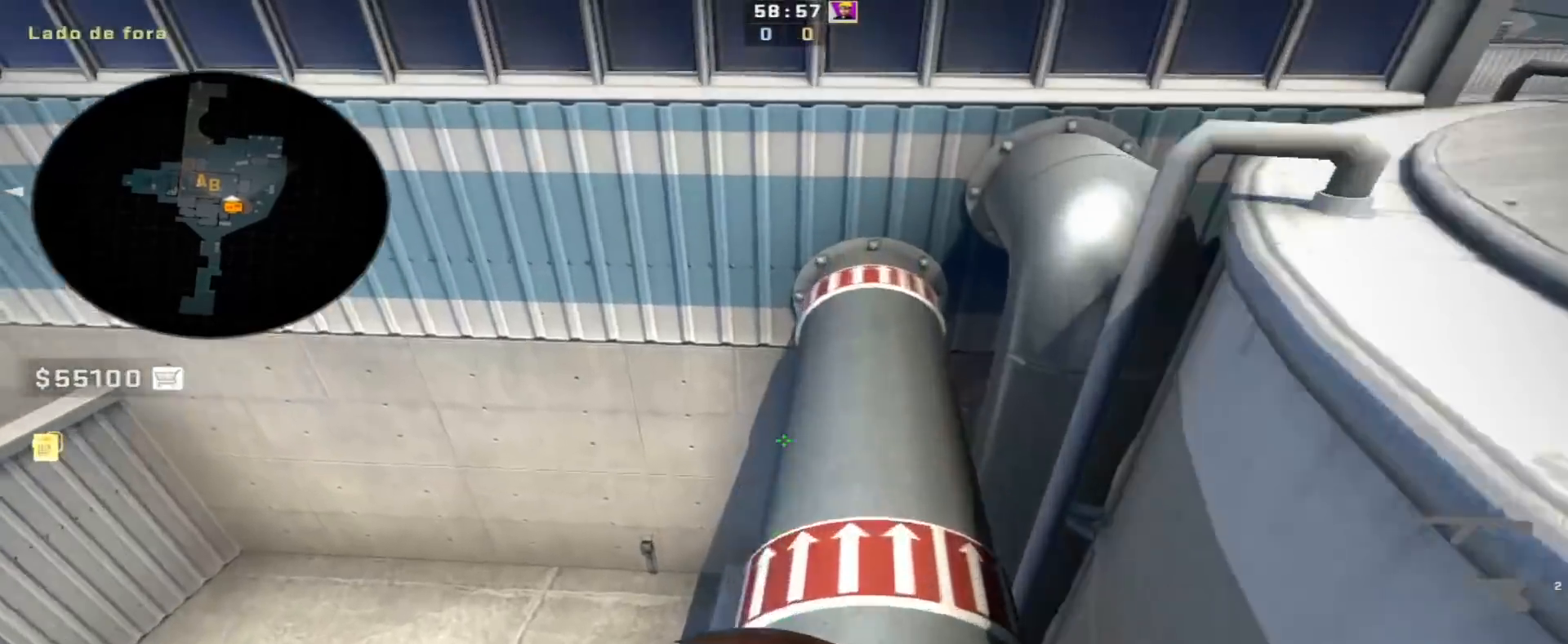
{"keys": ["d"], "events": [[133, "d", "down"], [133, "space", "down"], [183, "w", "up"], [267, "space", "up"]]}
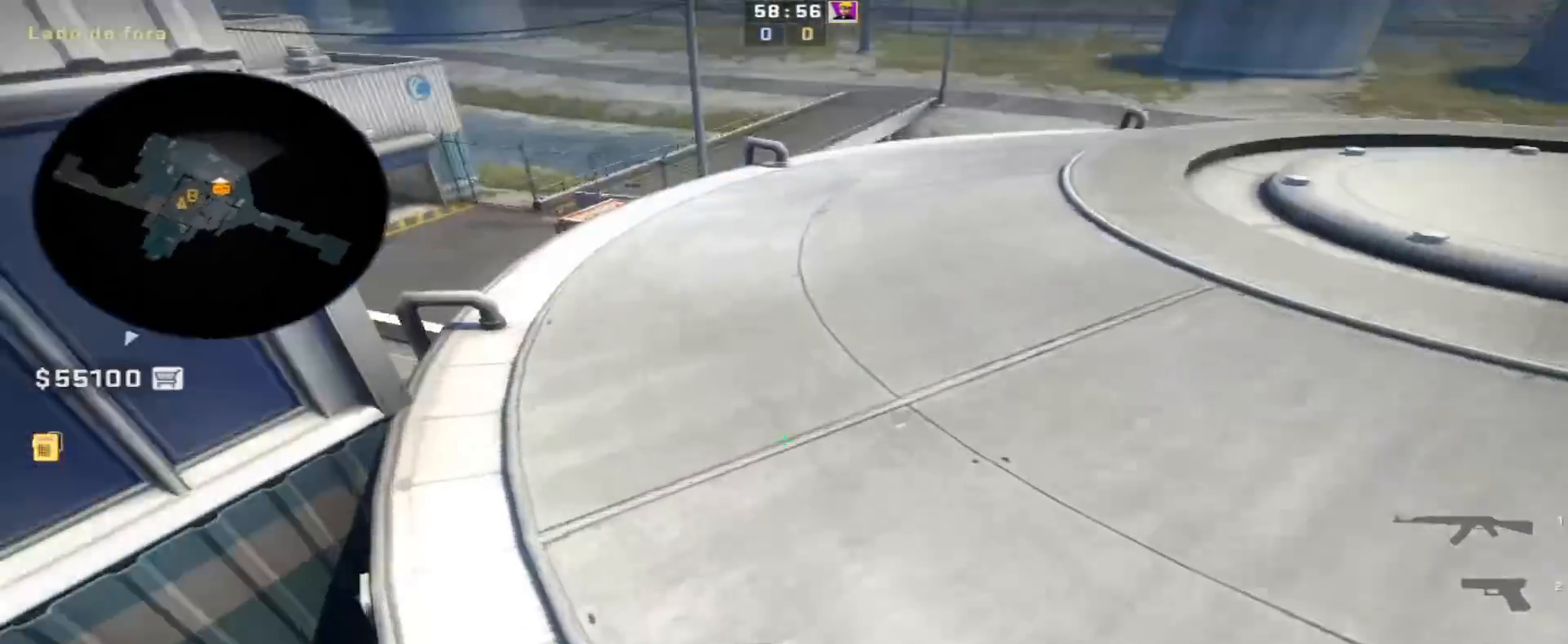
{"keys": ["w"], "events": [[17, "w", "down"], [50, "d", "up"]]}